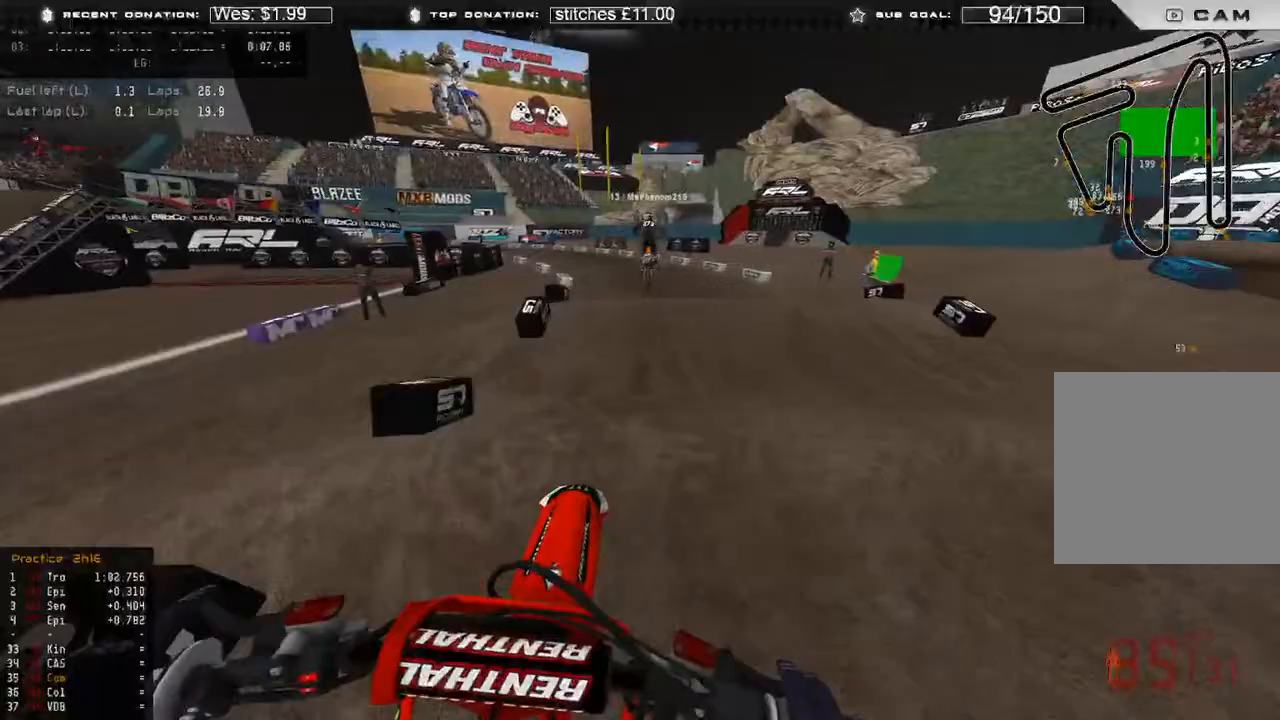
Gameplay with a controller (Xbox layout); each line is a JSON object with the inputs held at the frame after it. "events" lists button and stick changes between this image and that frame as [ms after this image, input, new state], when the widget could be followed in between. Not read: SHARE.
{"buttons": ["R2"], "left_stick": "center", "right_stick": "right", "events": [[183, "right_stick", "right"]]}
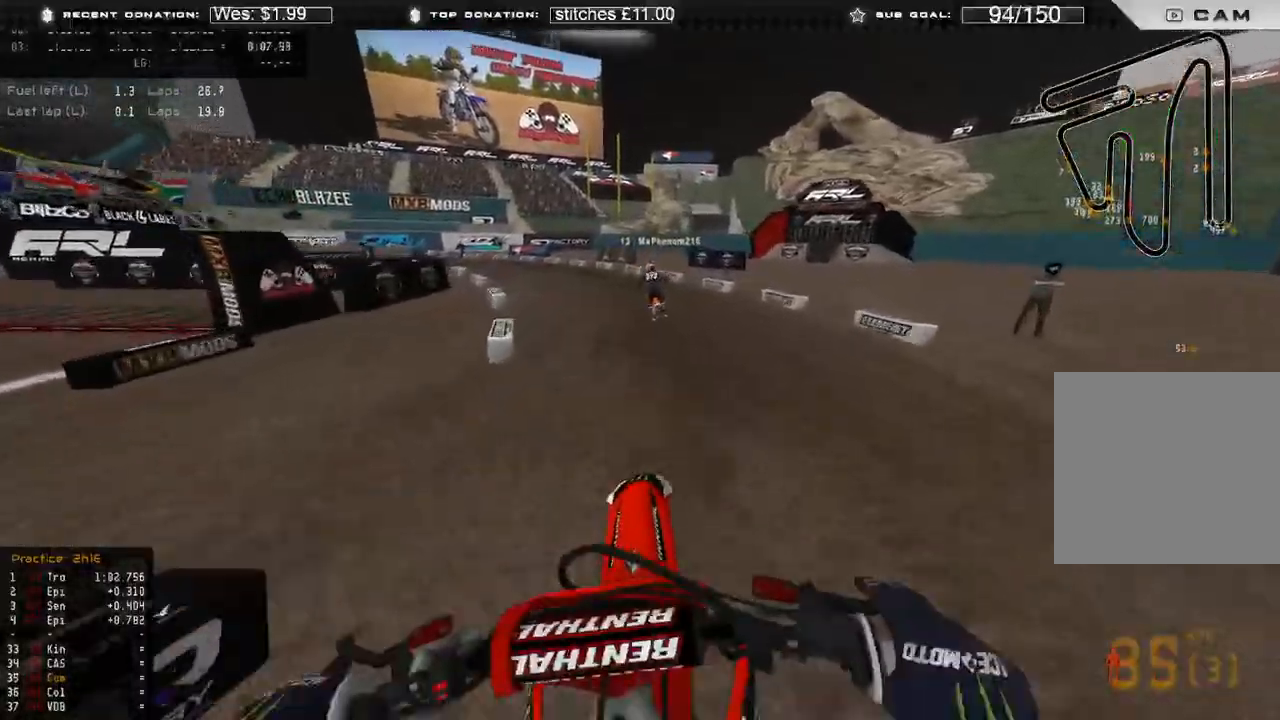
{"buttons": ["R2"], "left_stick": "up-left", "right_stick": "up-right", "events": [[133, "left_stick", "up-left"], [167, "right_stick", "up-right"], [383, "R3", "down"], [467, "R3", "up"]]}
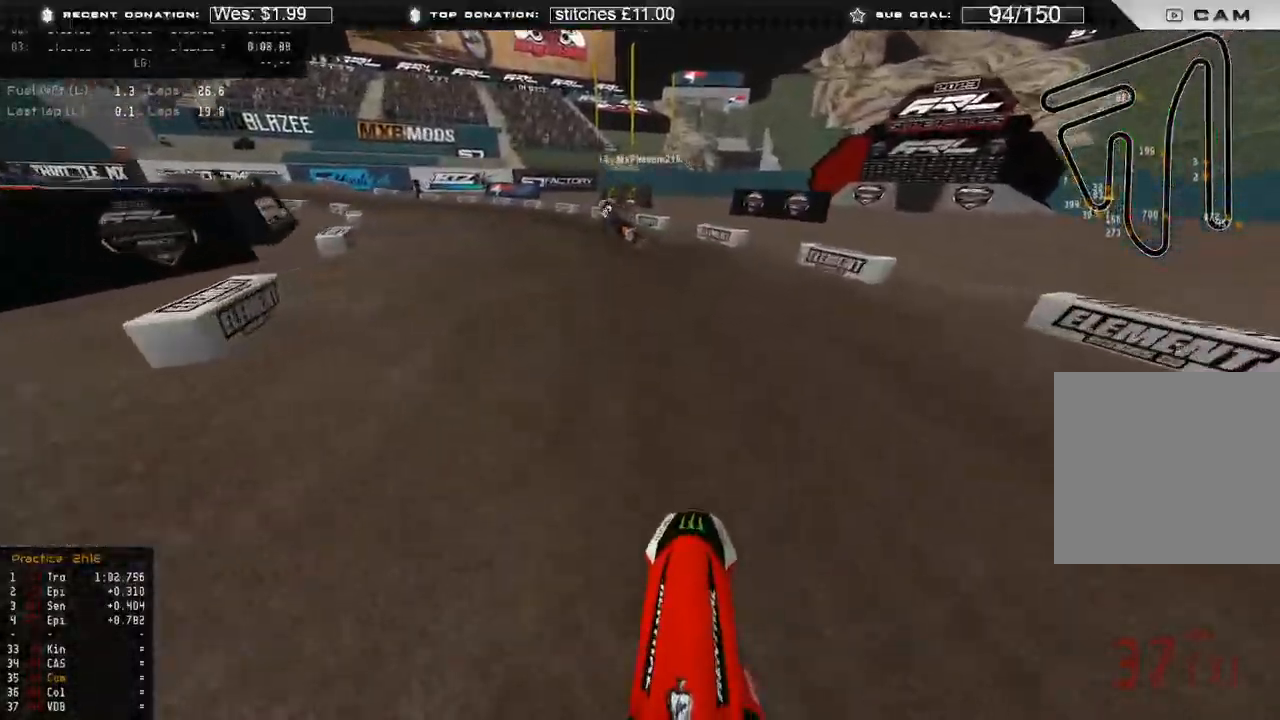
{"buttons": ["R2"], "left_stick": "up-left", "right_stick": "up-right", "events": []}
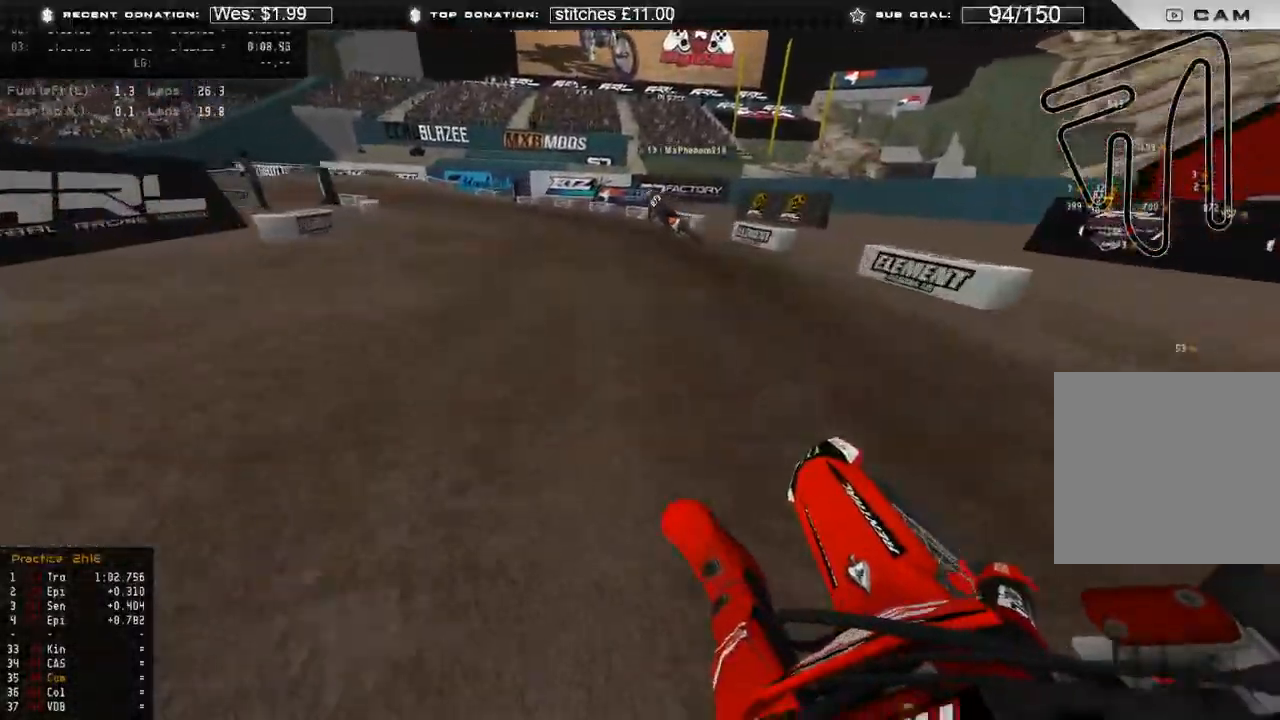
{"buttons": [], "left_stick": "up-left", "right_stick": "down-right"}
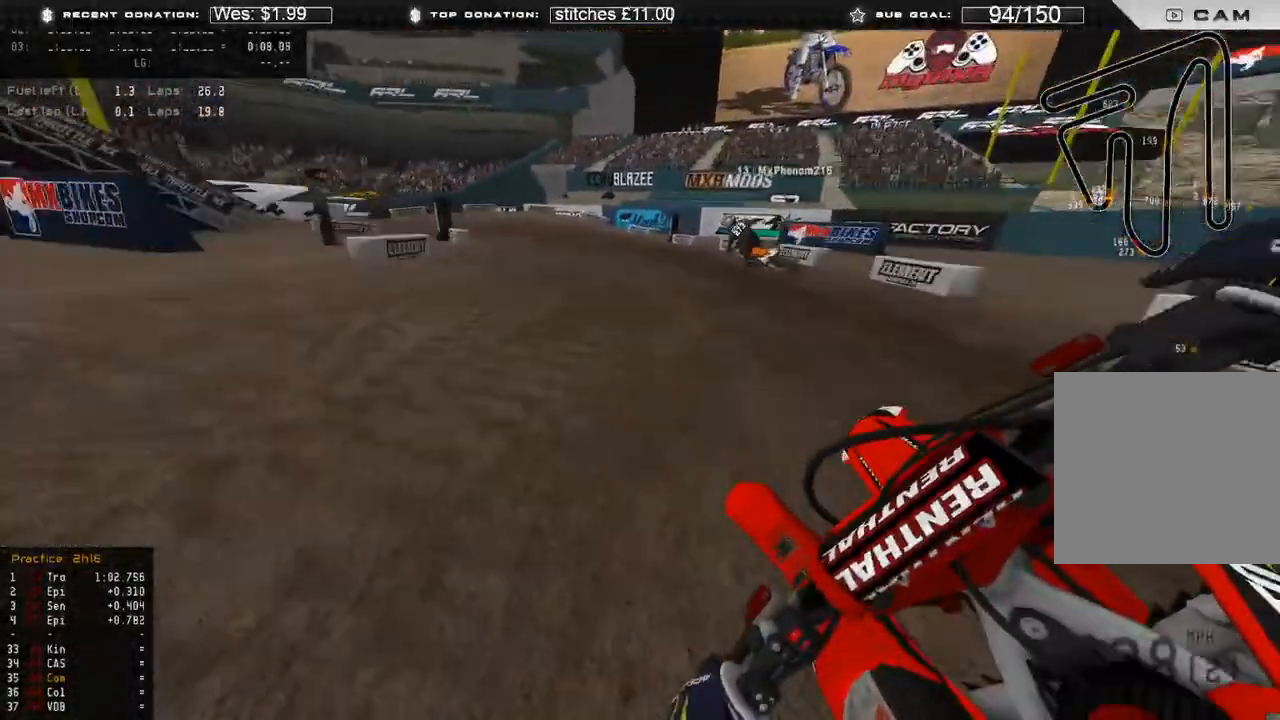
{"buttons": ["L2"], "left_stick": "up-left", "right_stick": "down", "events": [[50, "R2", "down"], [167, "R2", "up"], [250, "R2", "down"], [317, "right_stick", "down"], [383, "R2", "up"], [433, "L2", "down"]]}
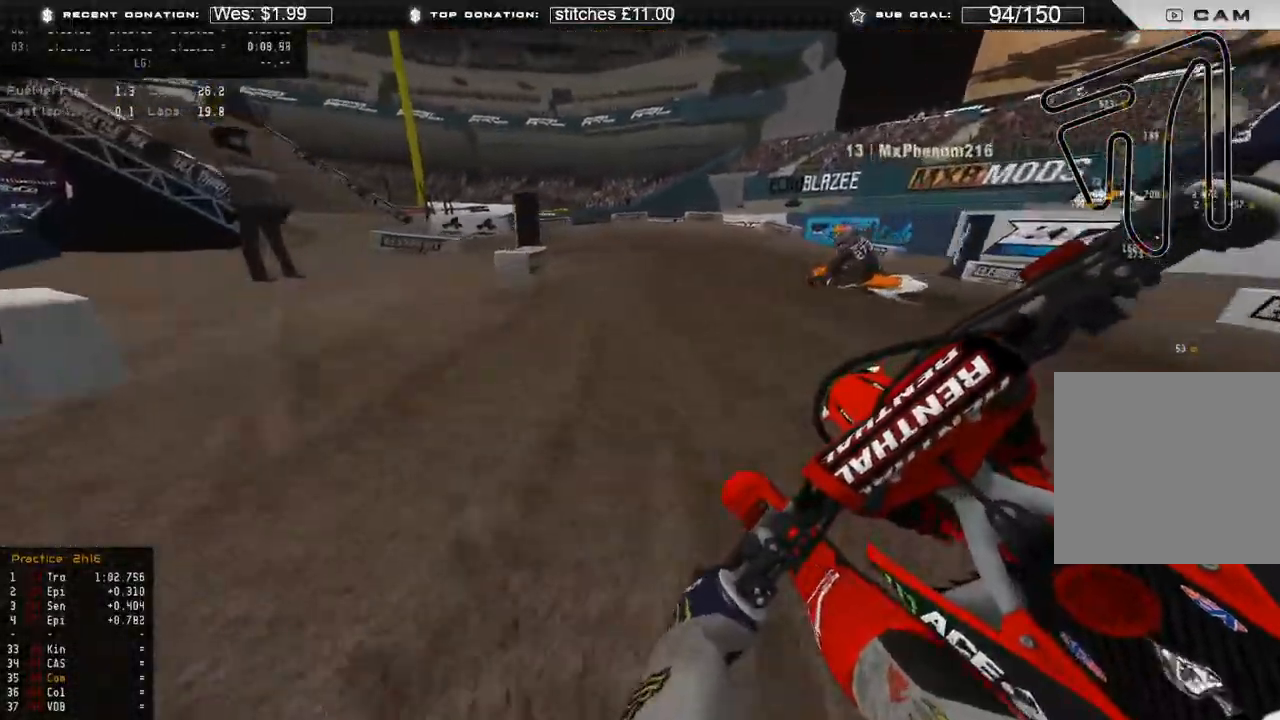
{"buttons": ["L2"], "left_stick": "up-left", "right_stick": "down", "events": []}
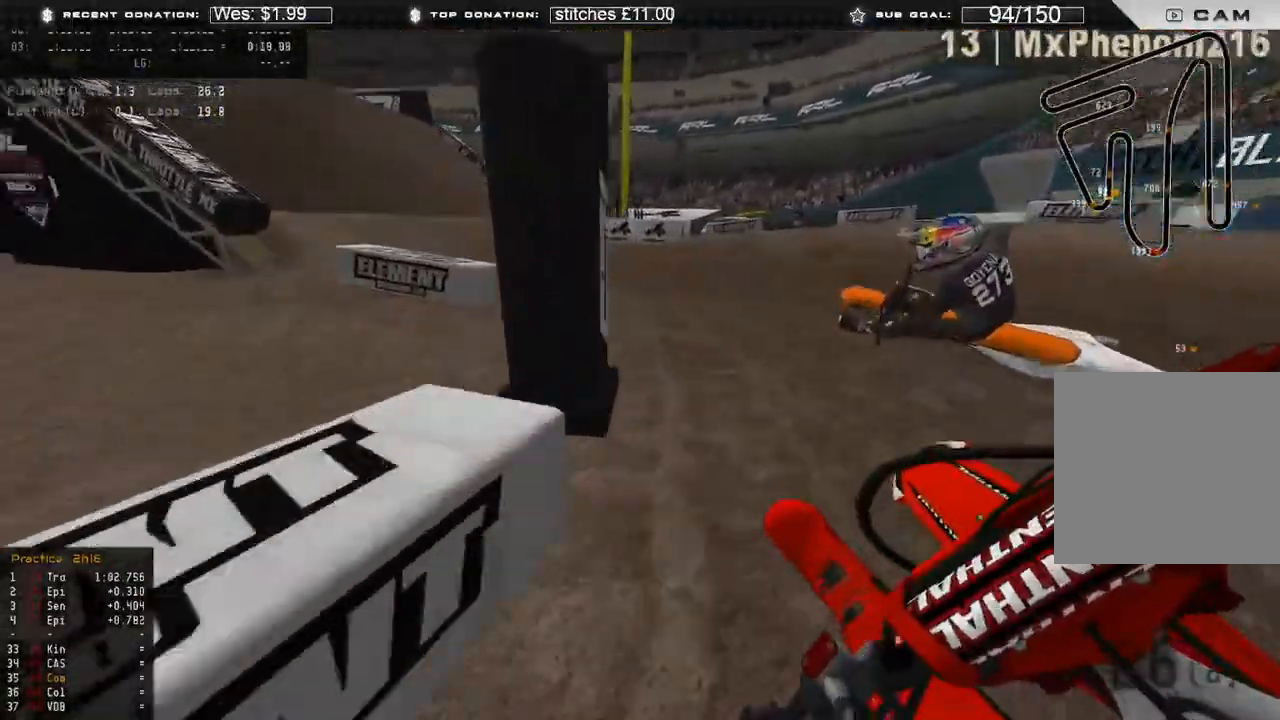
{"buttons": ["R2"], "left_stick": "up-left", "right_stick": "right", "events": [[67, "L2", "up"], [67, "right_stick", "down-right"], [133, "R2", "down"], [183, "R2", "up"], [333, "R2", "down"], [383, "right_stick", "right"]]}
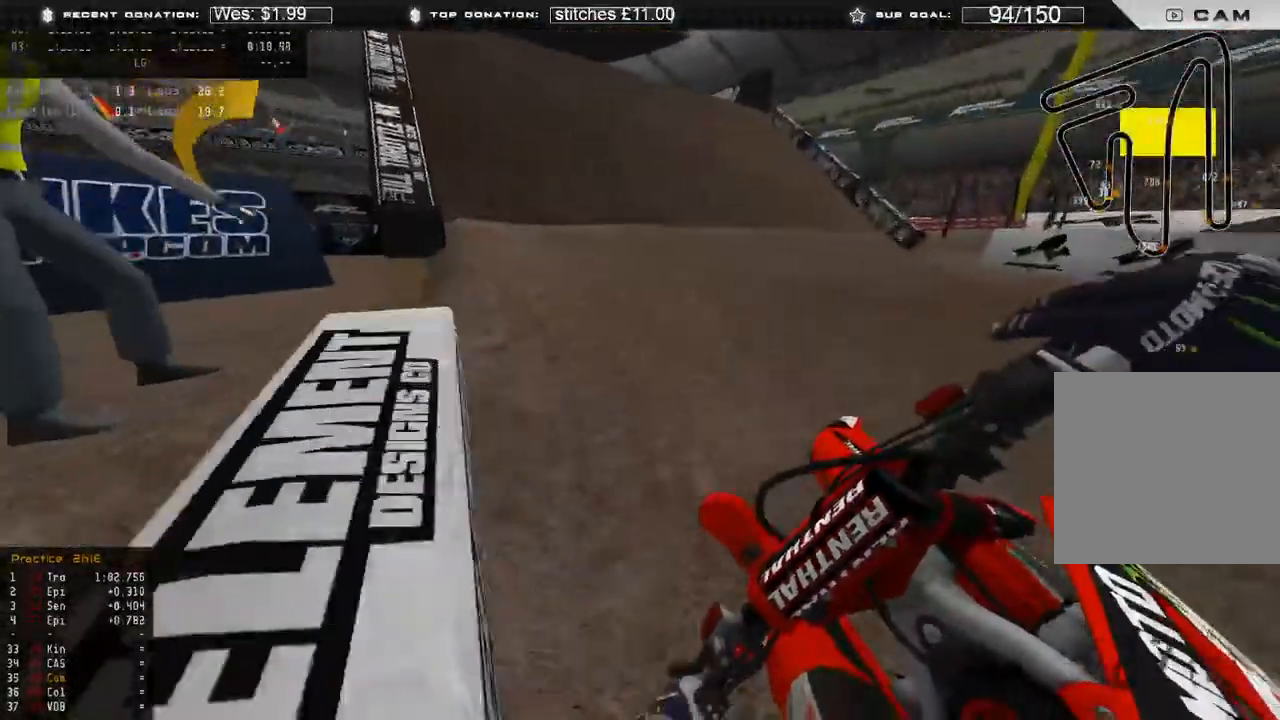
{"buttons": ["R2"], "left_stick": "up-left", "right_stick": "up", "events": [[233, "right_stick", "up"]]}
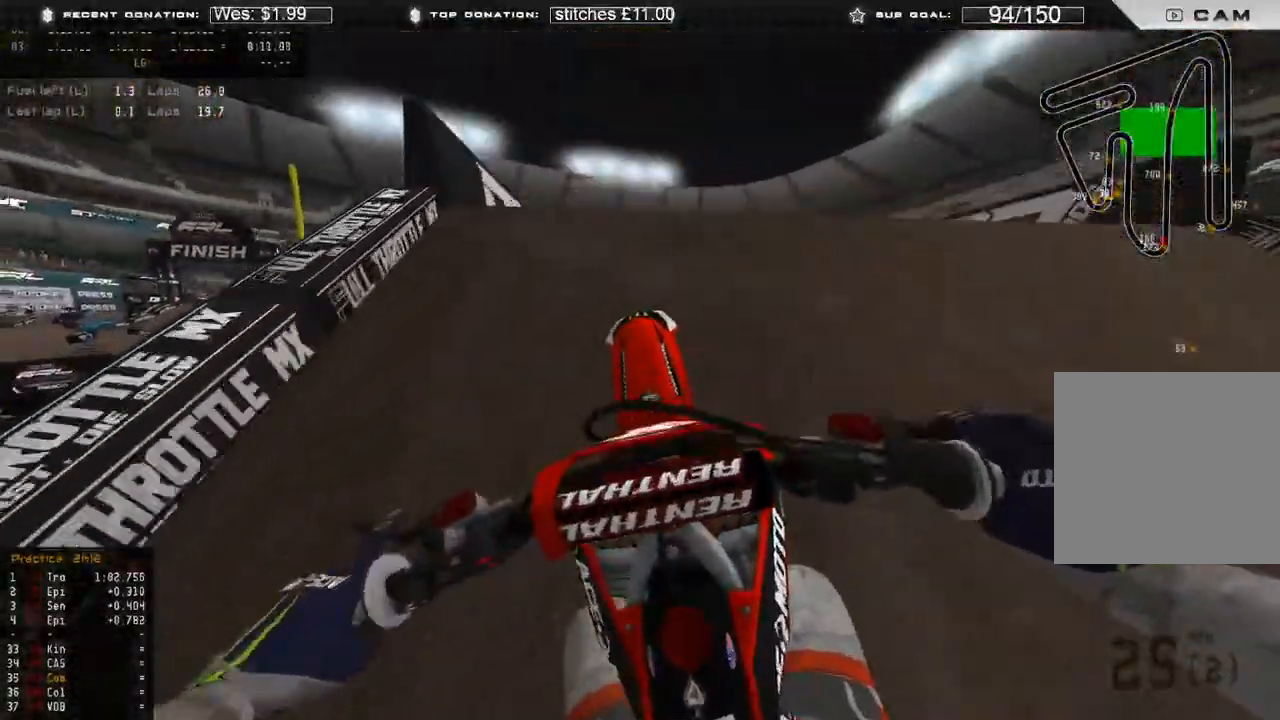
{"buttons": ["L2"], "left_stick": "center", "right_stick": "right", "events": [[117, "R2", "up"], [117, "left_stick", "center"], [117, "right_stick", "up-right"], [333, "L2", "down"], [400, "right_stick", "right"]]}
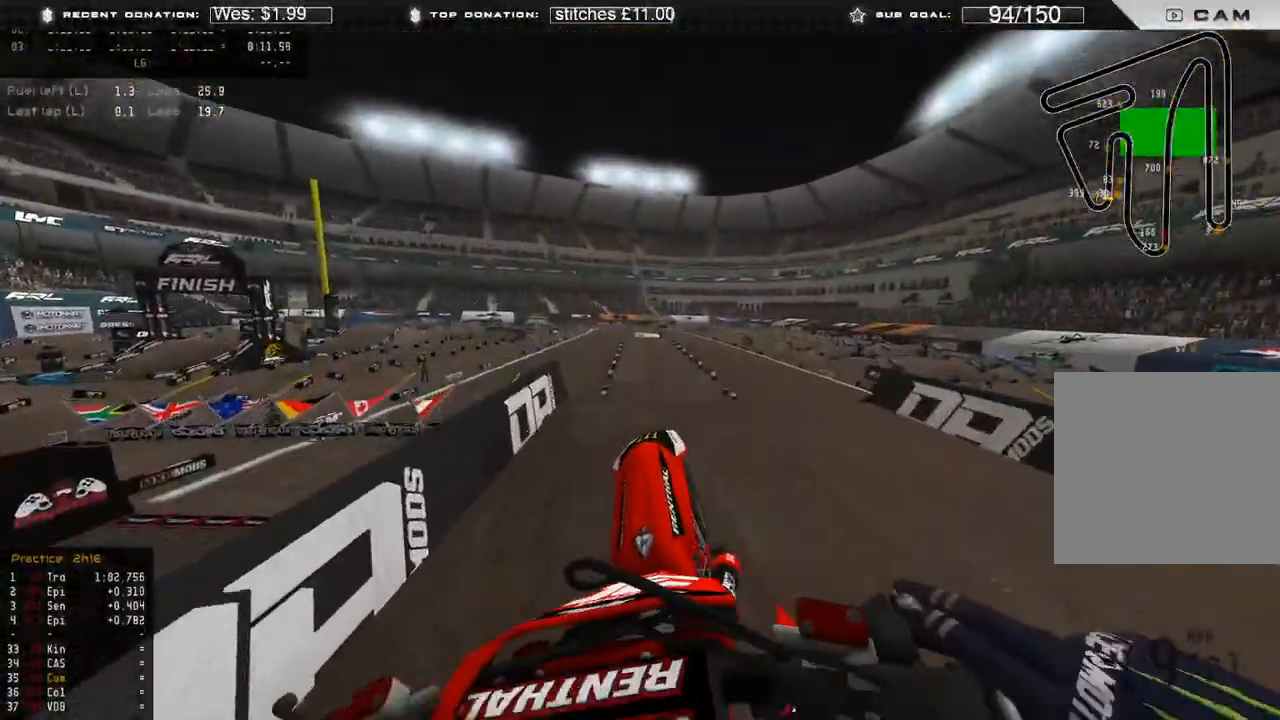
{"buttons": ["R2"], "left_stick": "center", "right_stick": "down", "events": [[50, "right_stick", "down-right"], [150, "right_stick", "down"], [267, "L2", "up"], [417, "R2", "down"]]}
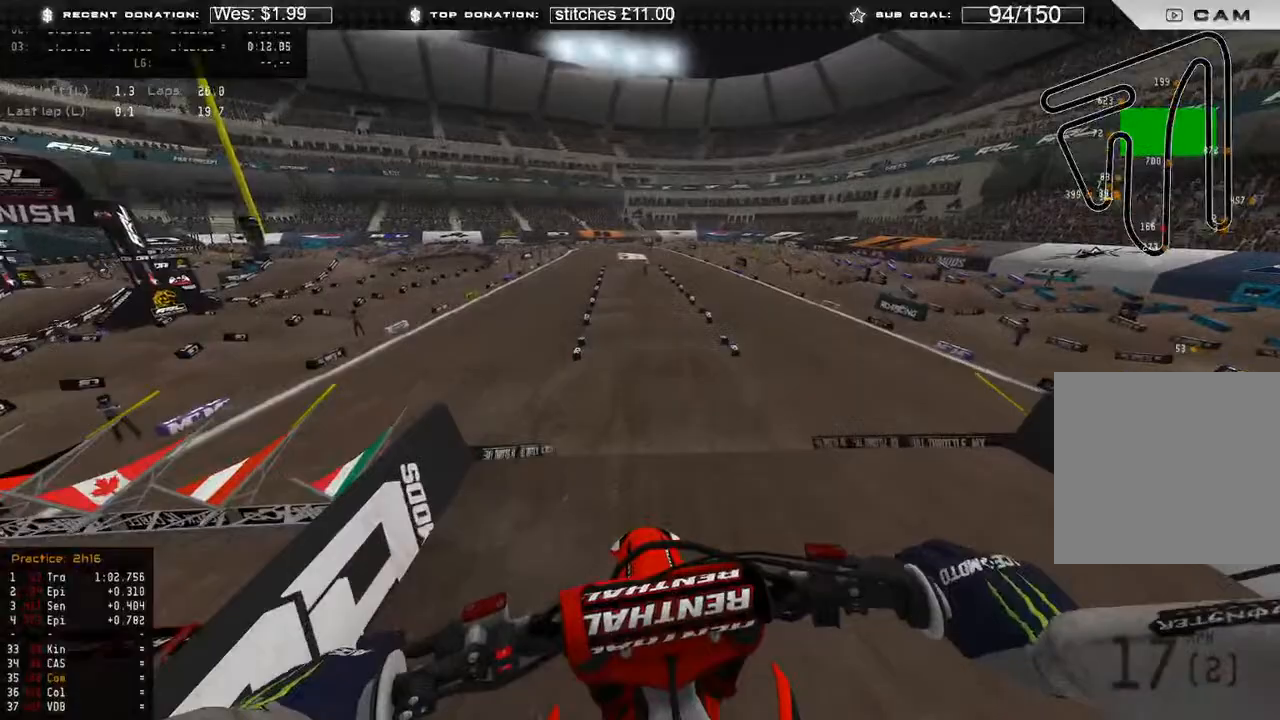
{"buttons": ["R2"], "left_stick": "center", "right_stick": "down", "events": [[250, "R2", "up"], [350, "R2", "down"]]}
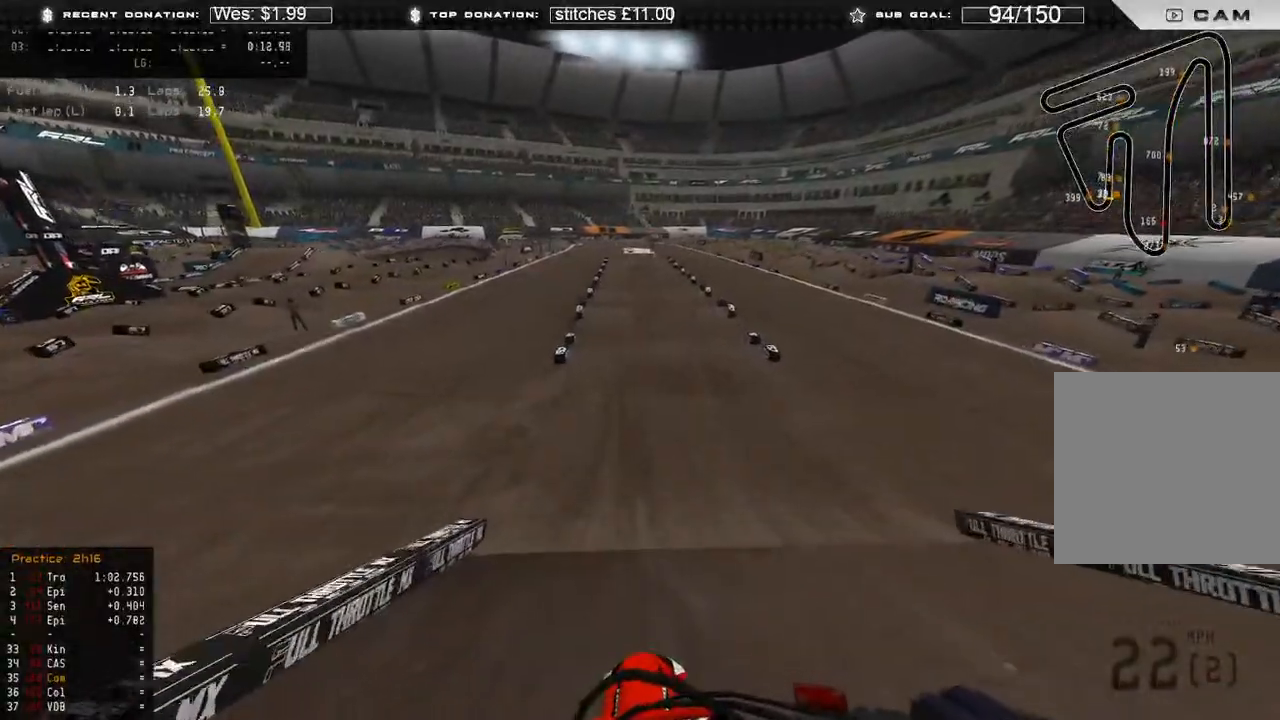
{"buttons": ["R2"], "left_stick": "center", "right_stick": "center", "events": [[67, "R3", "down"], [67, "right_stick", "down-right"], [133, "R3", "up"], [267, "right_stick", "center"]]}
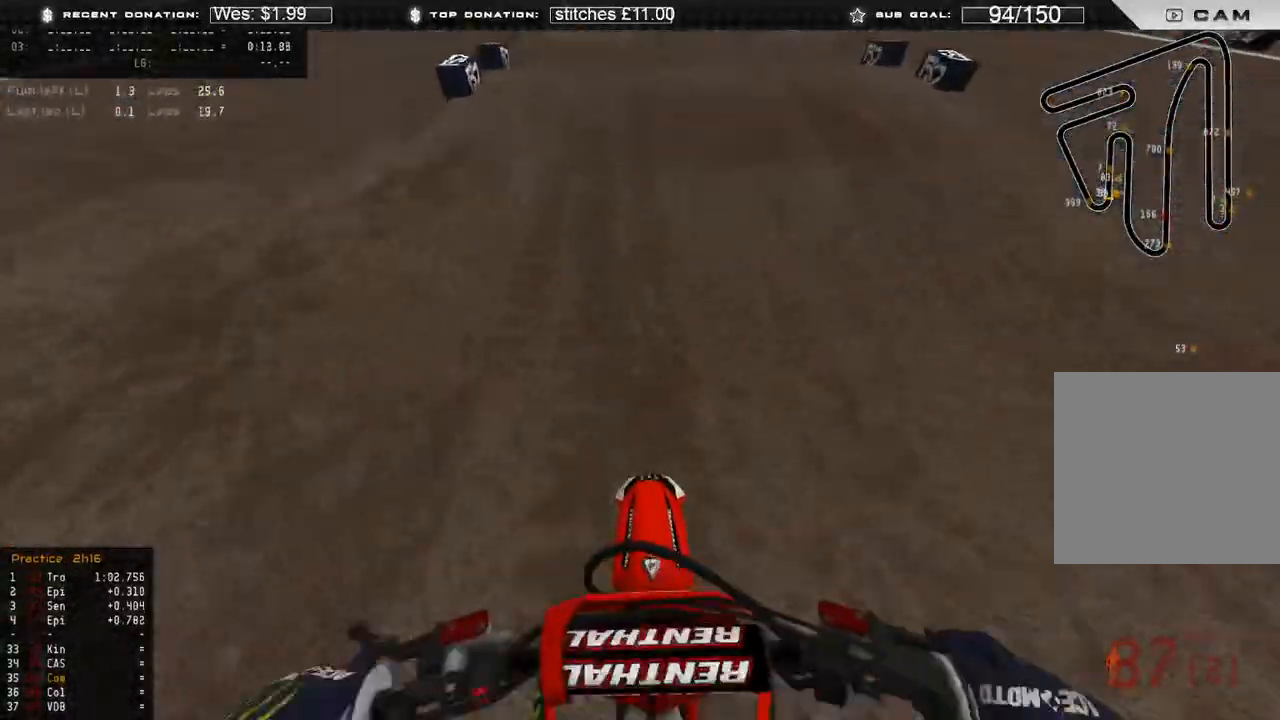
{"buttons": ["R2"], "left_stick": "center", "right_stick": "up", "events": [[250, "right_stick", "up"], [300, "R3", "down"], [400, "R3", "up"]]}
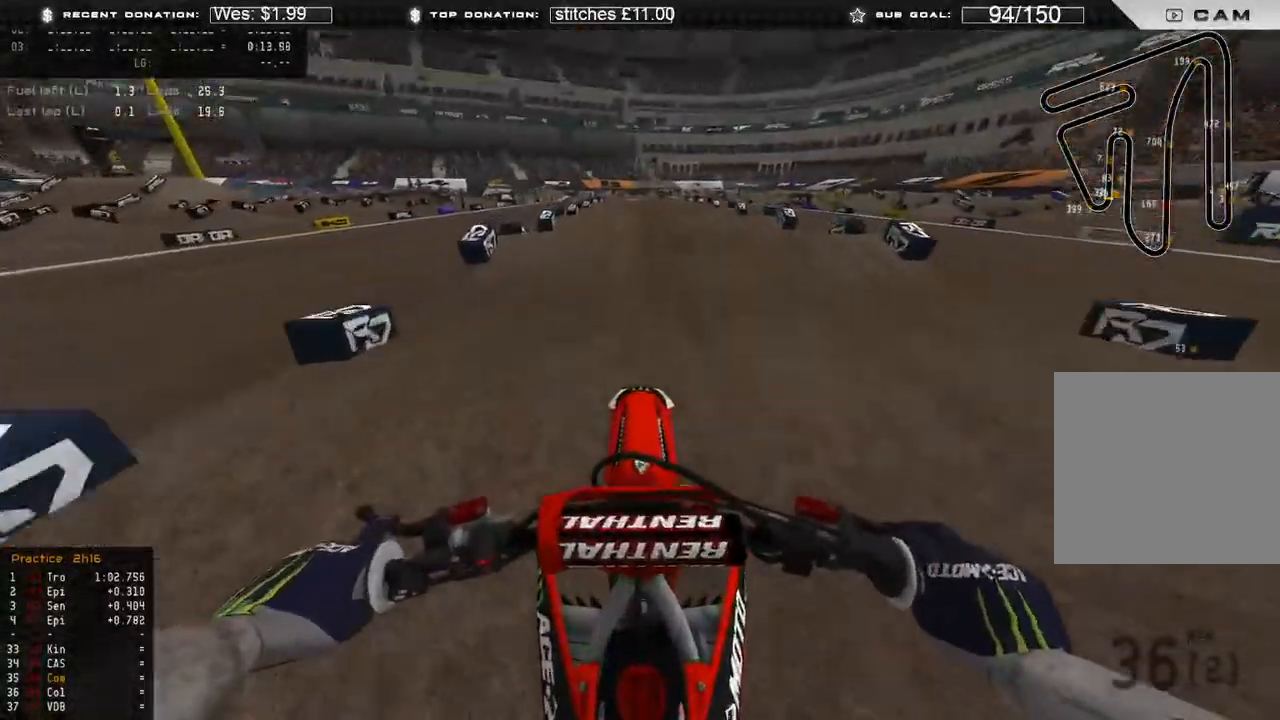
{"buttons": ["B", "R2"], "left_stick": "center", "right_stick": "down", "events": [[117, "right_stick", "center"], [183, "right_stick", "down"], [200, "R3", "down"], [350, "R3", "up"], [417, "B", "down"]]}
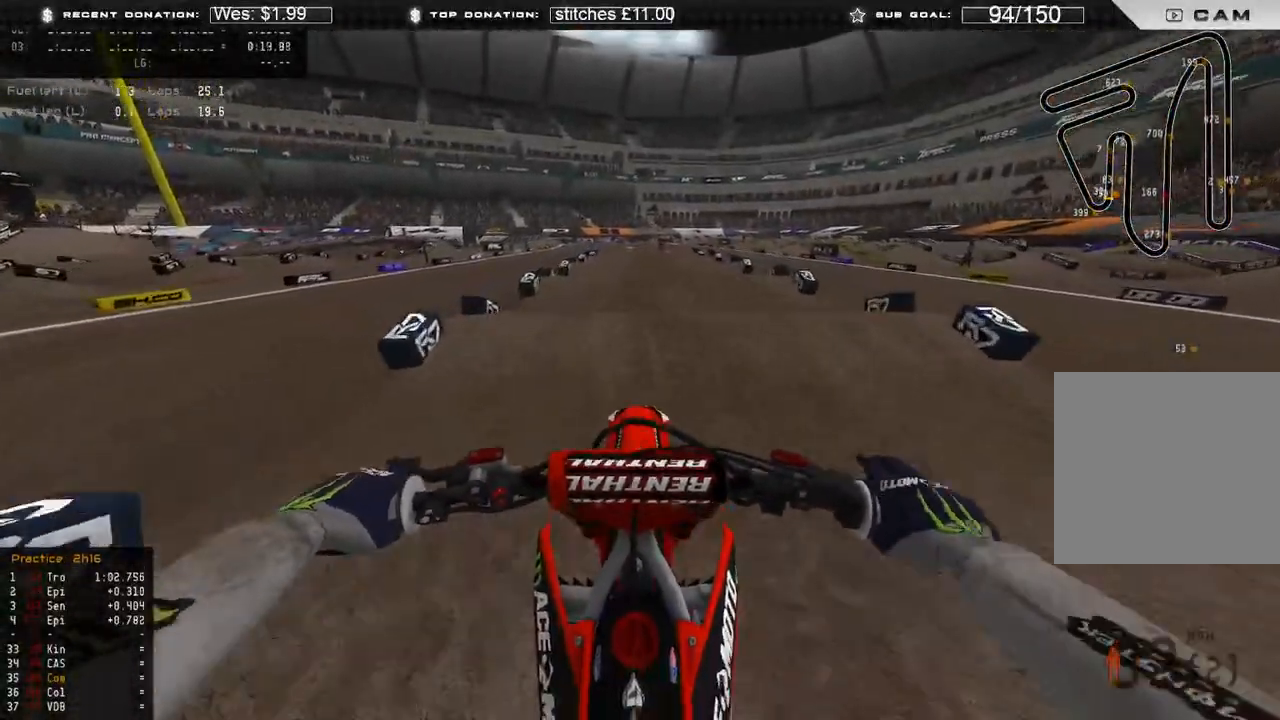
{"buttons": ["R2"], "left_stick": "center", "right_stick": "center", "events": [[33, "B", "up"], [100, "right_stick", "center"]]}
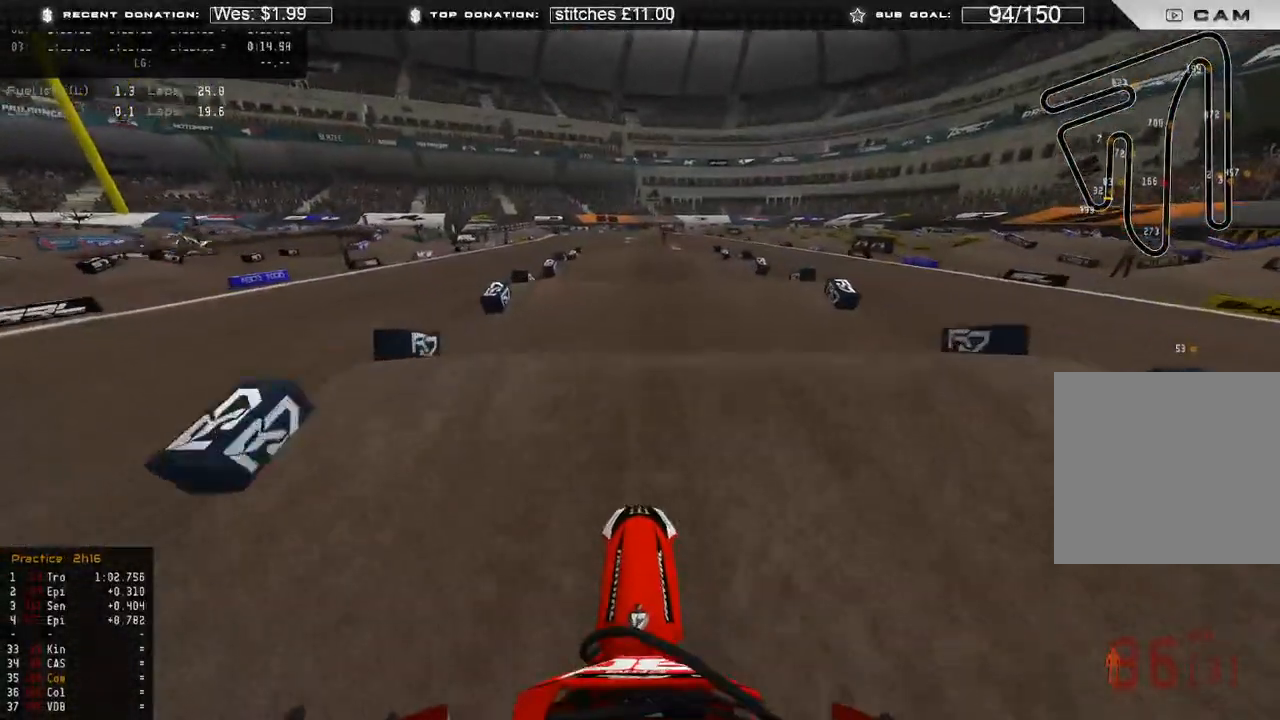
{"buttons": ["R2"], "left_stick": "center", "right_stick": "center", "events": [[17, "right_stick", "down"], [417, "right_stick", "center"]]}
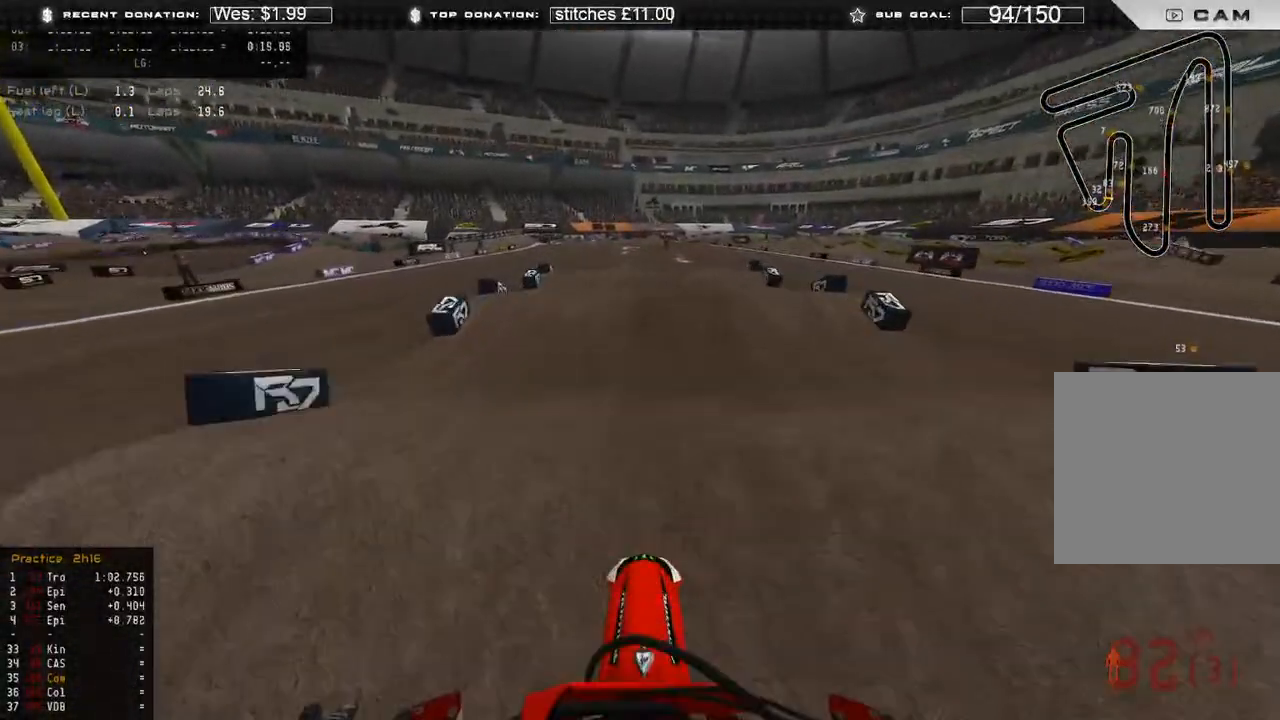
{"buttons": ["R2"], "left_stick": "center", "right_stick": "down", "events": [[233, "right_stick", "down"]]}
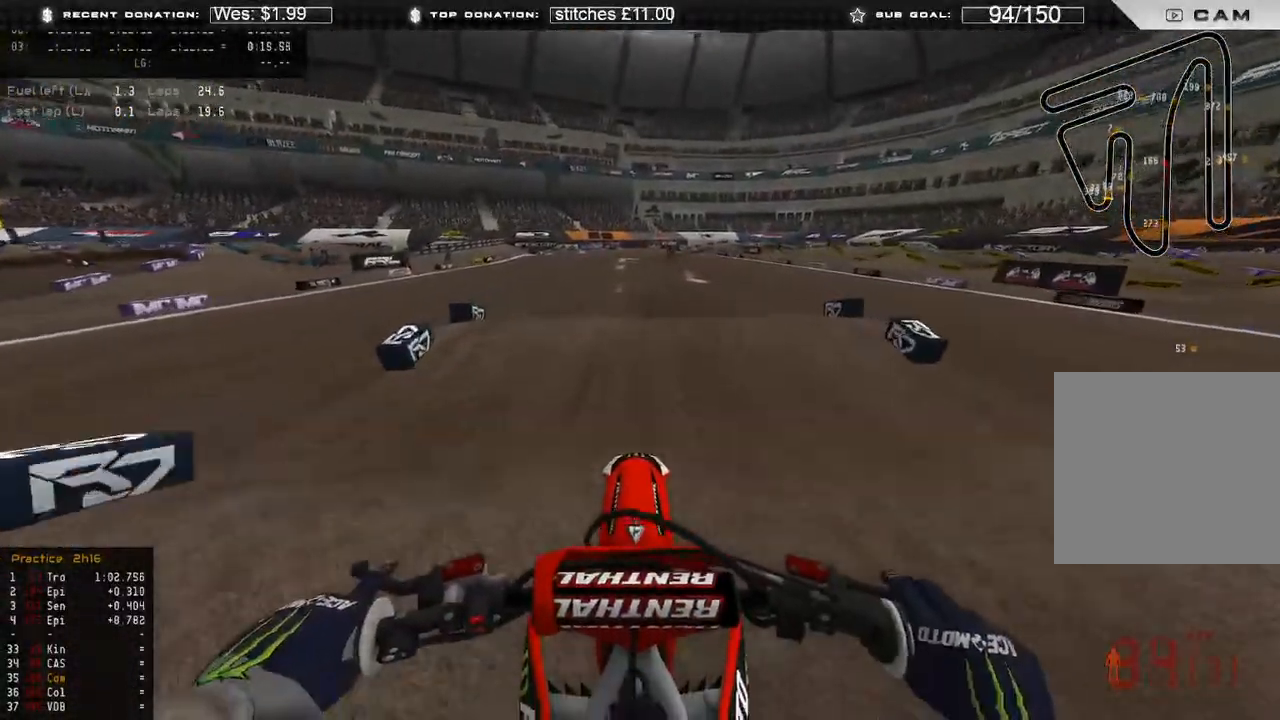
{"buttons": ["R2", "R3"], "left_stick": "center", "right_stick": "down", "events": [[67, "right_stick", "center"], [133, "right_stick", "up"], [283, "right_stick", "center"], [317, "R3", "down"], [383, "R3", "up"], [383, "right_stick", "down"], [483, "R3", "down"]]}
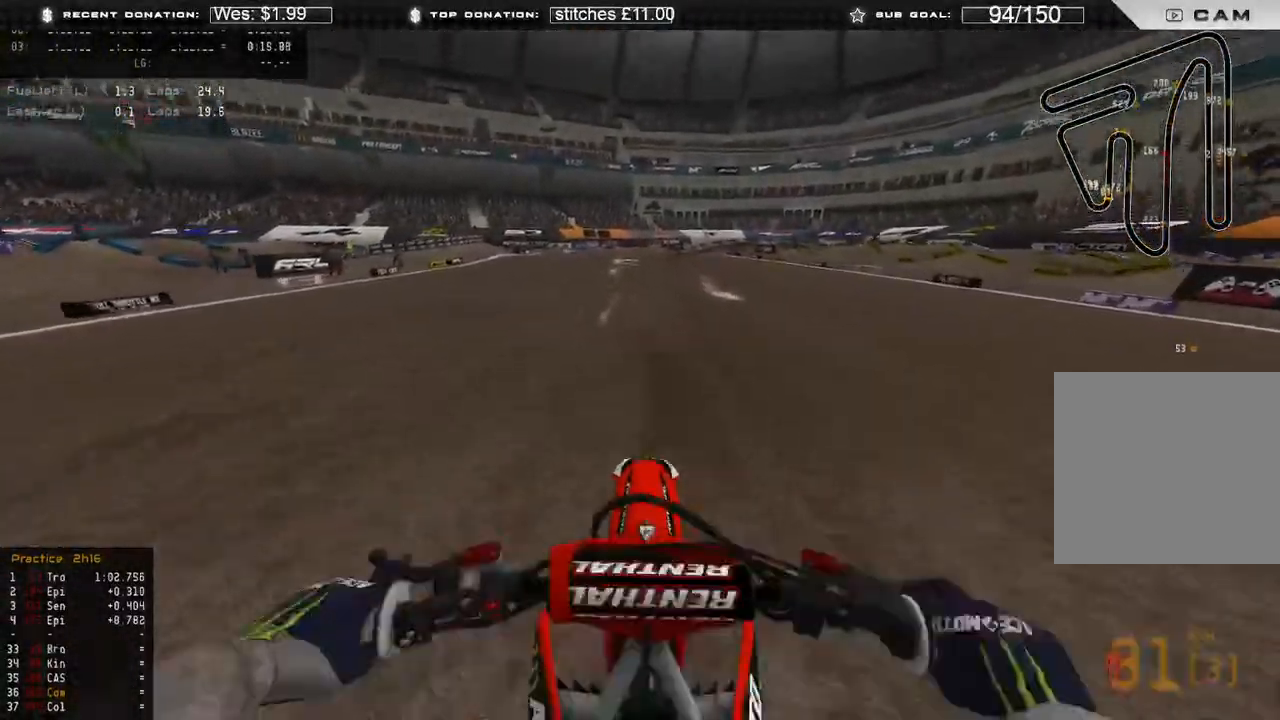
{"buttons": ["R2"], "left_stick": "up-right", "right_stick": "up", "events": [[67, "R3", "up"], [117, "right_stick", "center"], [183, "right_stick", "up"], [283, "left_stick", "up-right"], [400, "R3", "down"], [450, "R3", "up"]]}
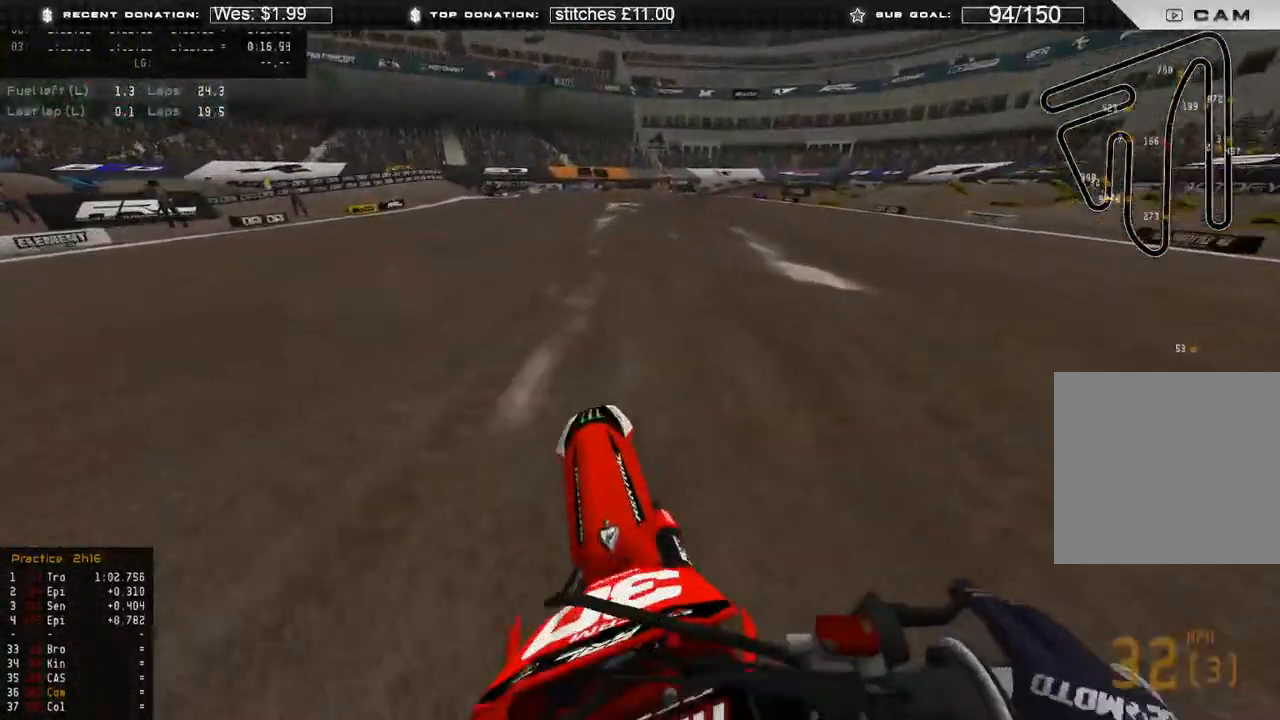
{"buttons": ["R2"], "left_stick": "up-right", "right_stick": "center", "events": [[50, "right_stick", "center"]]}
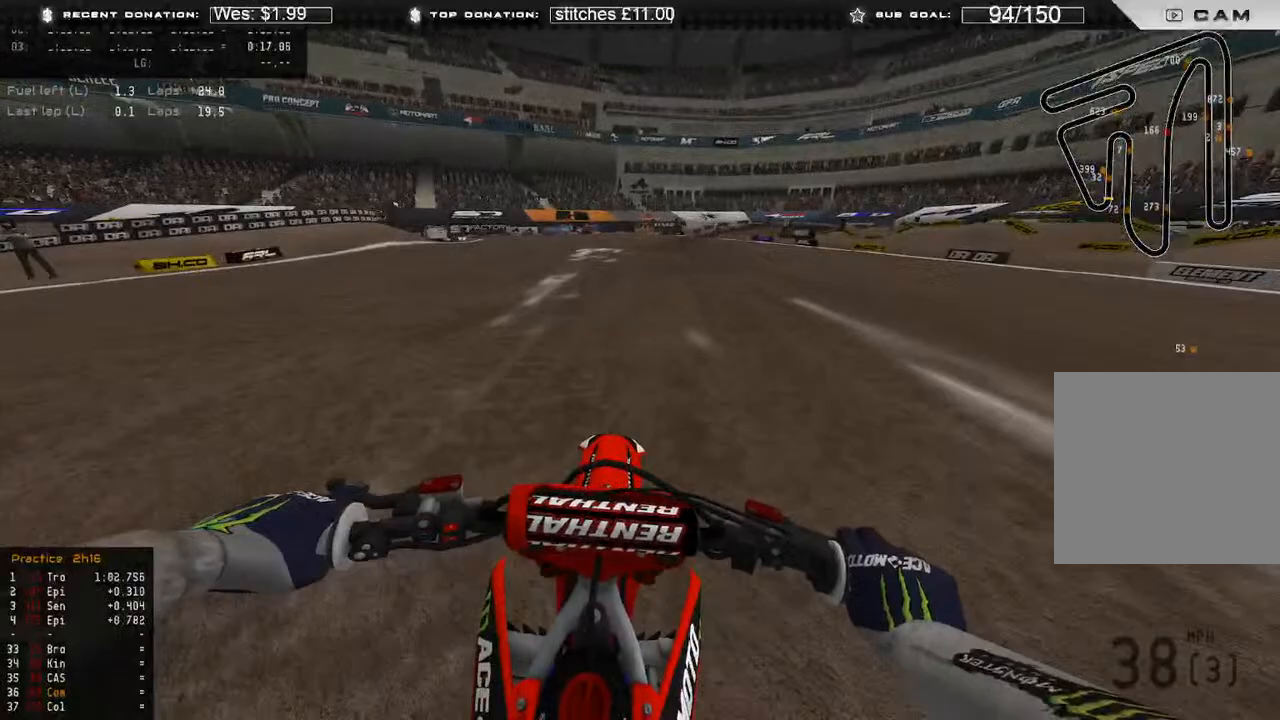
{"buttons": ["R2"], "left_stick": "up-right", "right_stick": "down", "events": [[233, "right_stick", "down-right"], [350, "right_stick", "down"]]}
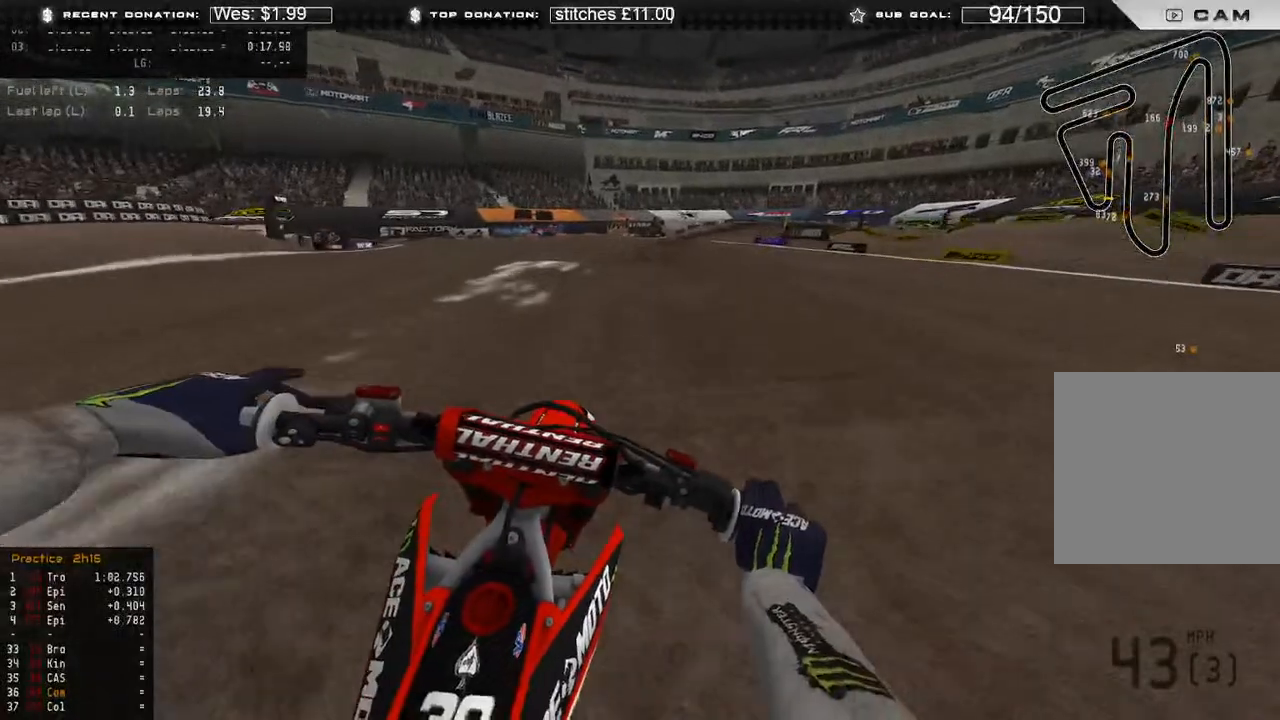
{"buttons": ["R2"], "left_stick": "up-right", "right_stick": "down", "events": []}
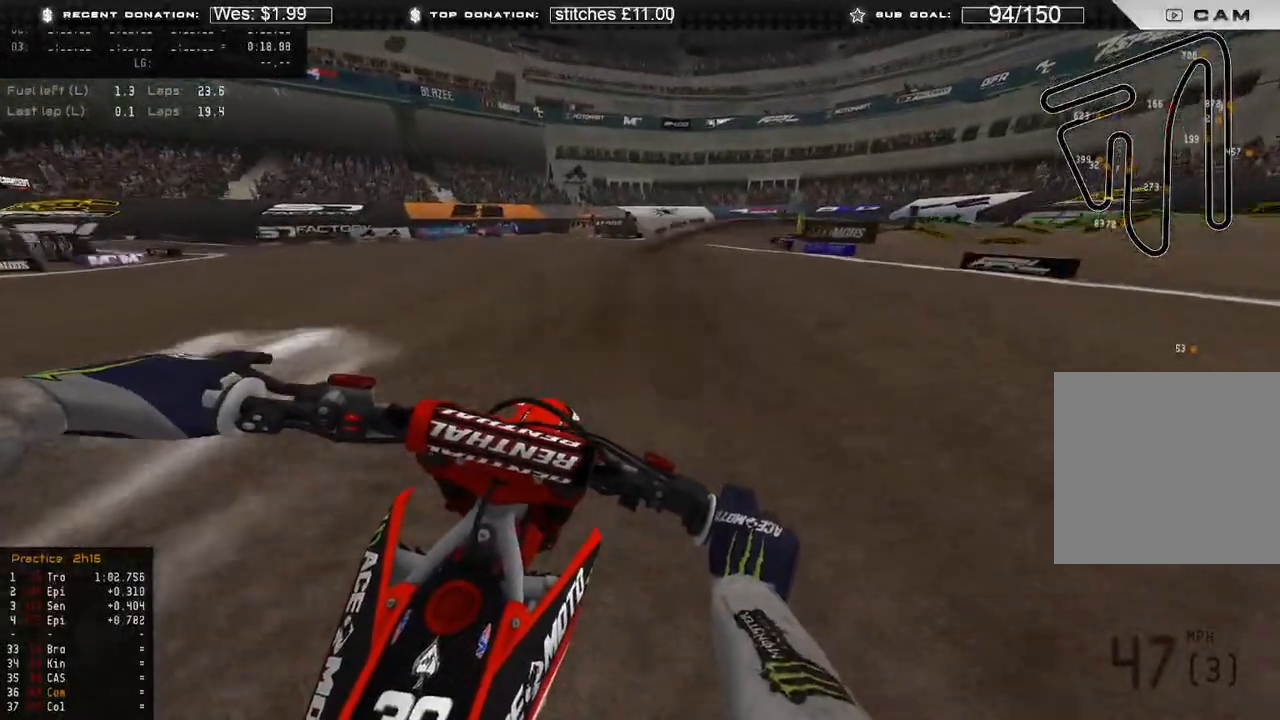
{"buttons": ["R2"], "left_stick": "up-right", "right_stick": "down", "events": []}
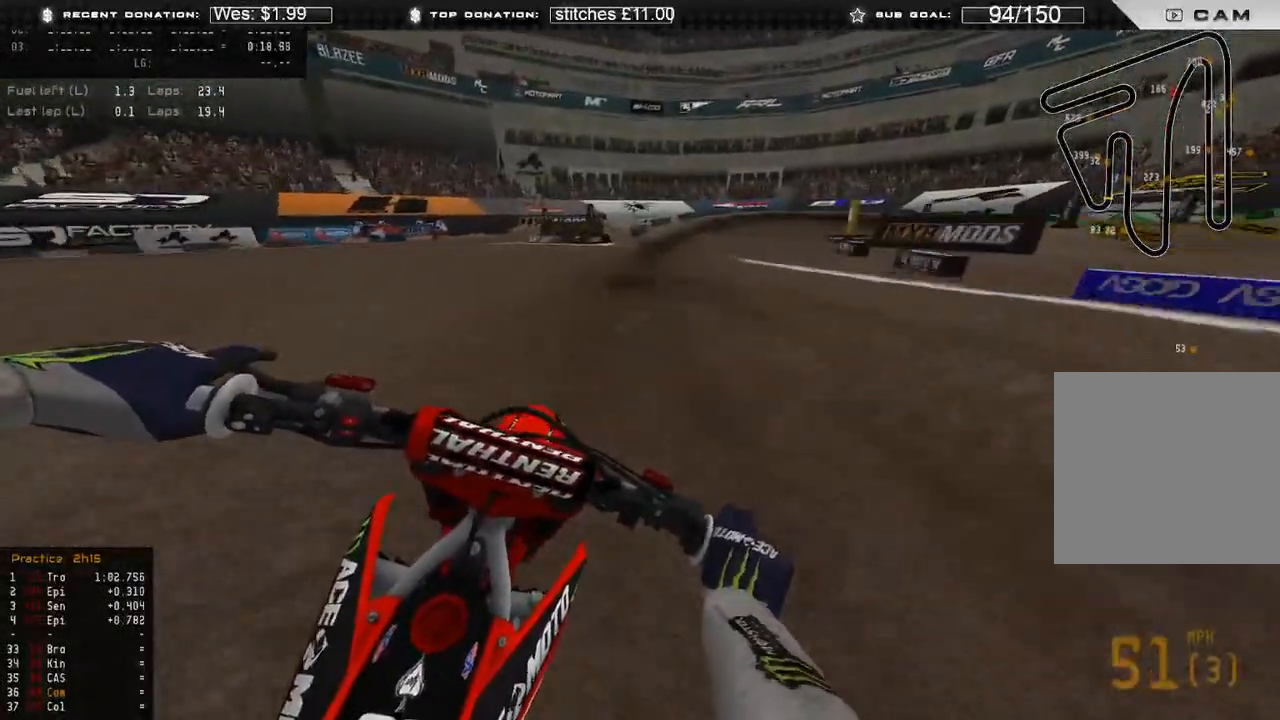
{"buttons": ["L2"], "left_stick": "up-right", "right_stick": "down", "events": [[350, "X", "down"], [367, "L2", "down"], [417, "R2", "up"], [450, "X", "up"]]}
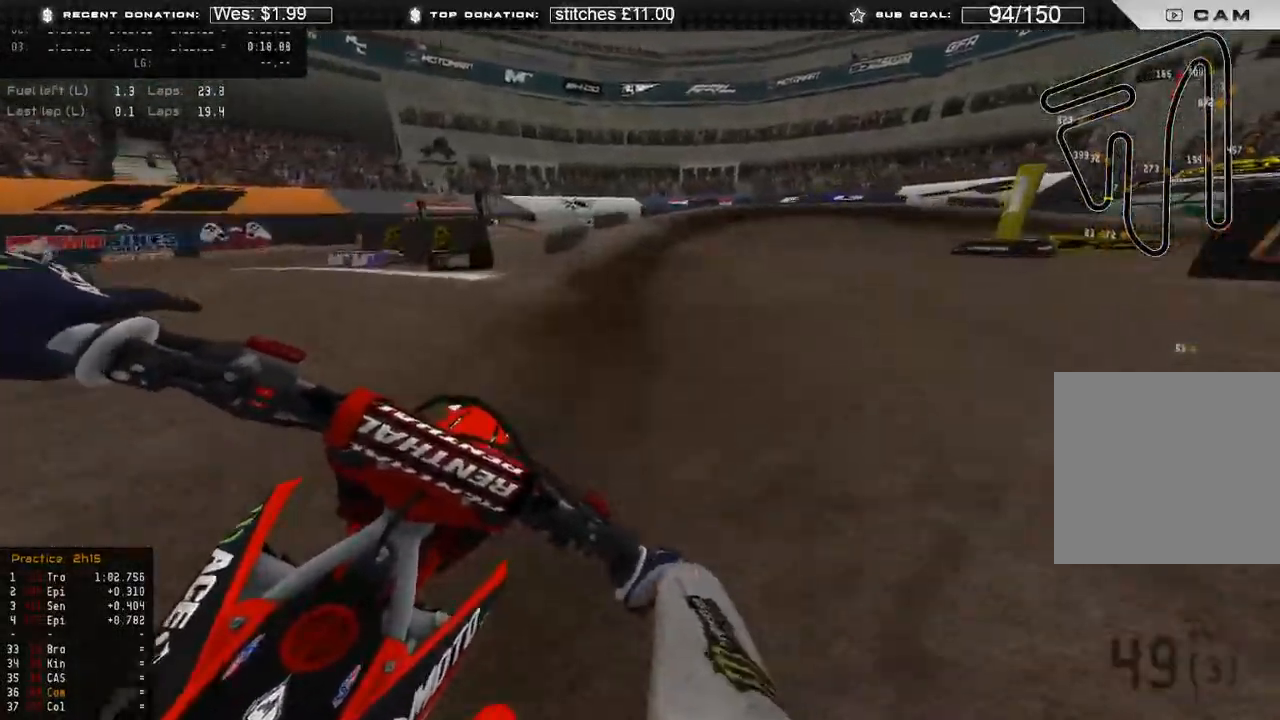
{"buttons": ["L2"], "left_stick": "up-right", "right_stick": "down", "events": [[200, "R2", "down"], [383, "R2", "up"]]}
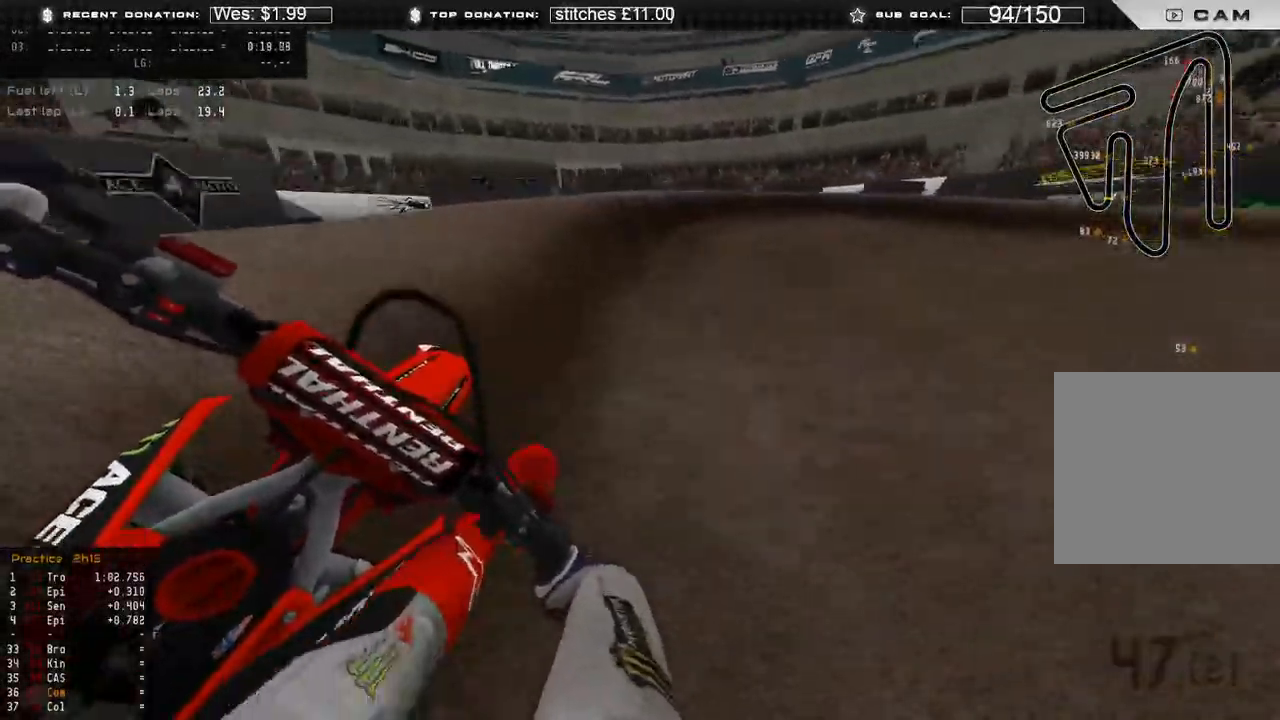
{"buttons": ["L2"], "left_stick": "up-right", "right_stick": "down", "events": []}
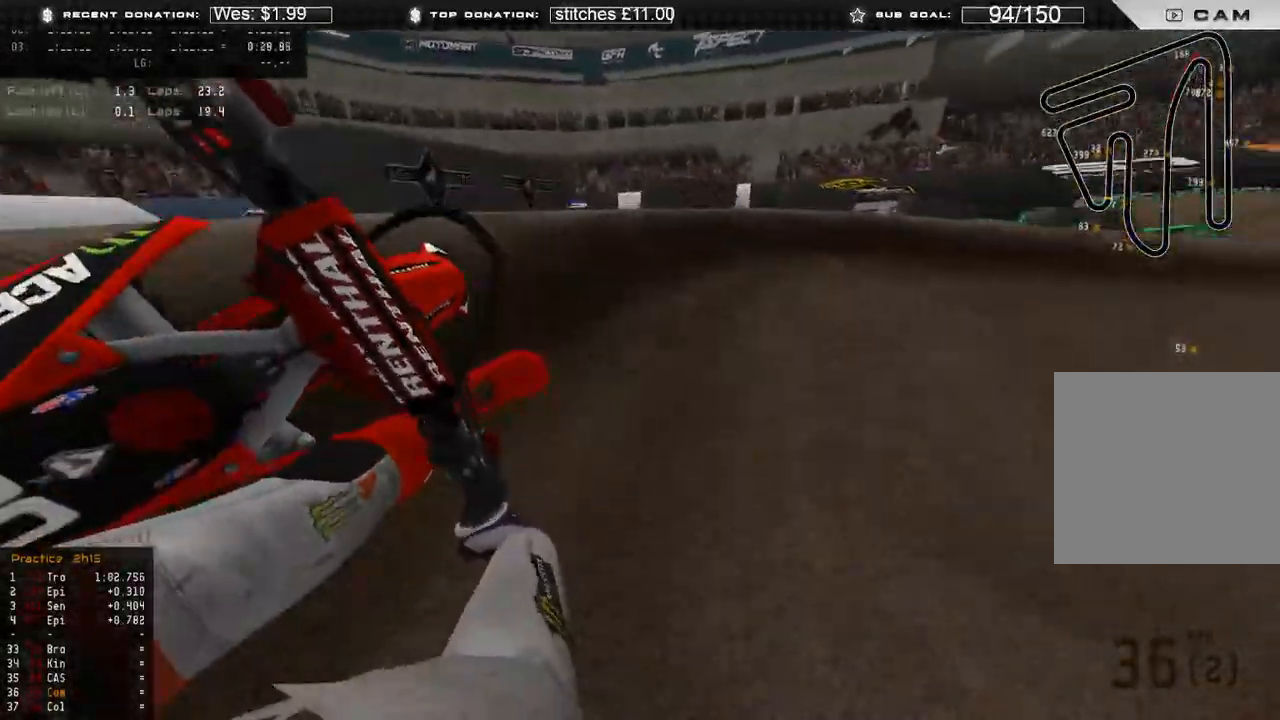
{"buttons": ["R2"], "left_stick": "up-right", "right_stick": "down-left", "events": [[200, "right_stick", "down-left"], [250, "R2", "down"], [283, "L2", "up"]]}
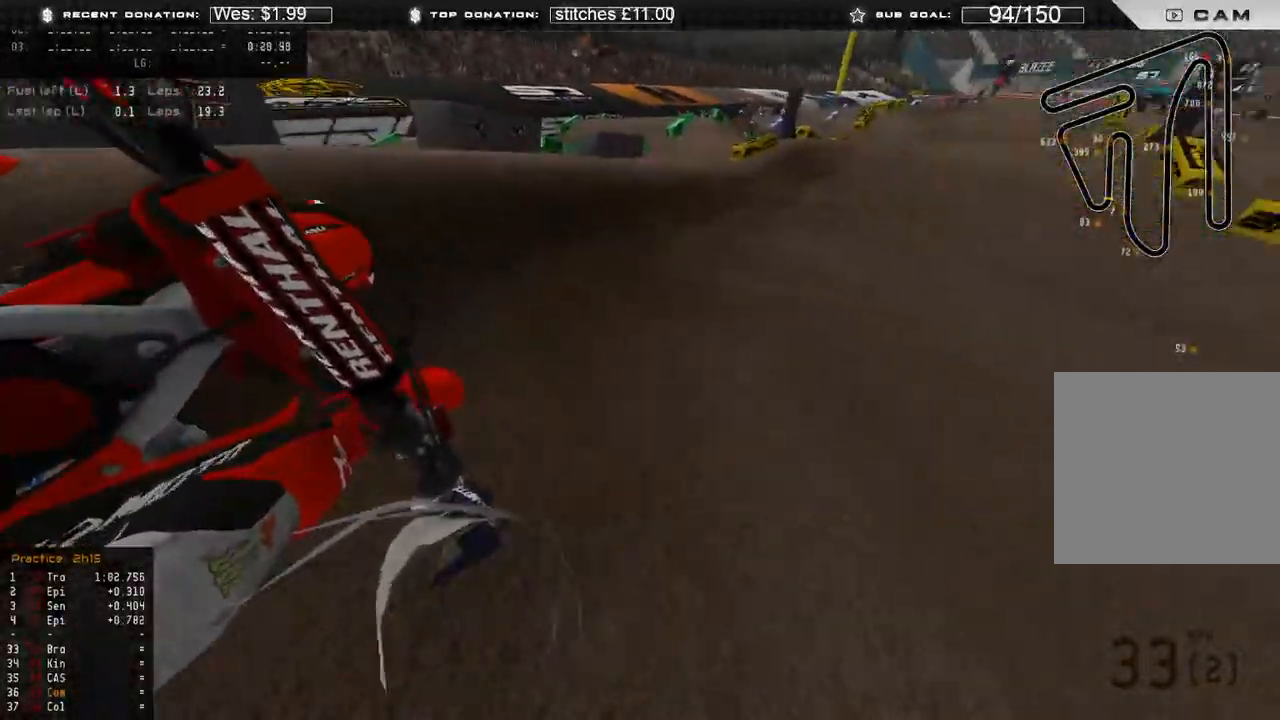
{"buttons": ["R2", "R3"], "left_stick": "up", "right_stick": "up-right", "events": [[150, "right_stick", "center"], [450, "left_stick", "up"], [483, "R3", "down"], [500, "right_stick", "up-right"]]}